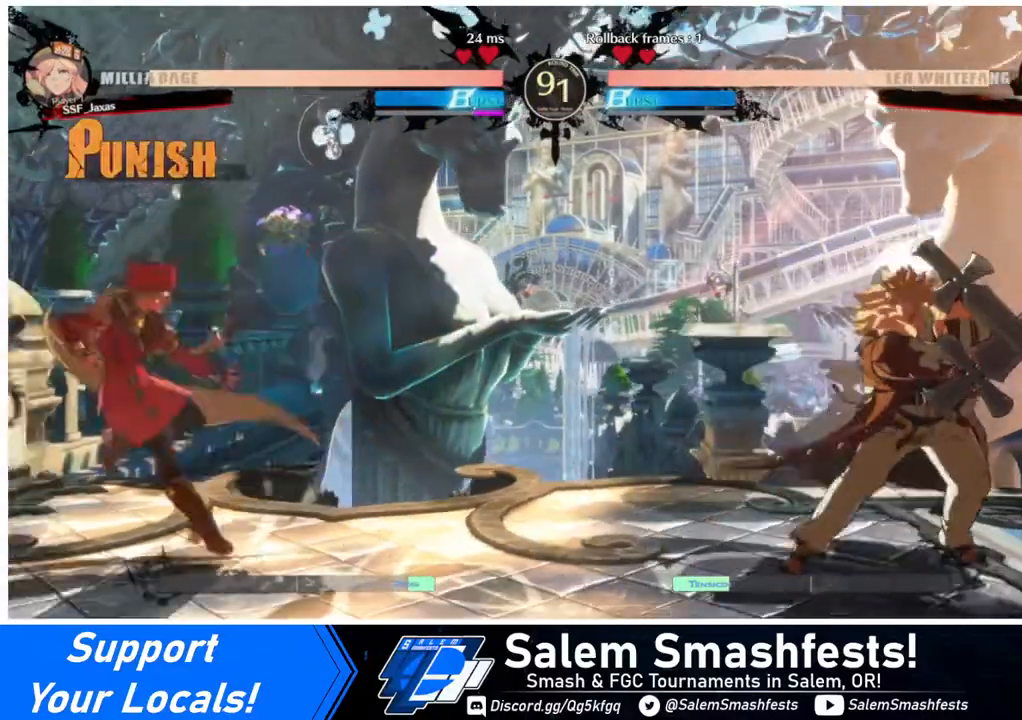
Gameplay with a controller (arcade stick); each line is a JSON object with the inputs held at the frame after it. "events" lists button and stick changes between this image and that frame as [ms after this image, input, new state], when the widget could be followed in between. Not read: L3 R3.
{"buttons": ["DPAD_RIGHT"], "events": [[120, "DPAD_RIGHT", "down"], [160, "DPAD_RIGHT", "up"], [240, "DPAD_RIGHT", "down"]]}
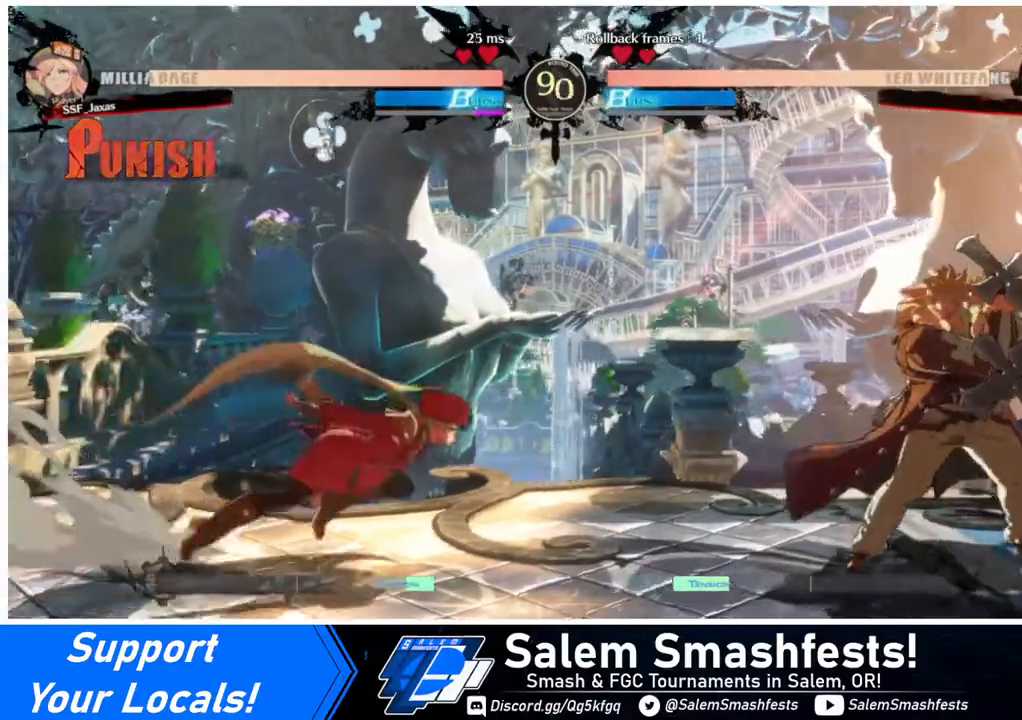
{"buttons": ["DPAD_LEFT"], "events": [[80, "DPAD_UP", "down"], [240, "DPAD_UP", "up"], [360, "DPAD_LEFT", "down"], [360, "DPAD_RIGHT", "up"]]}
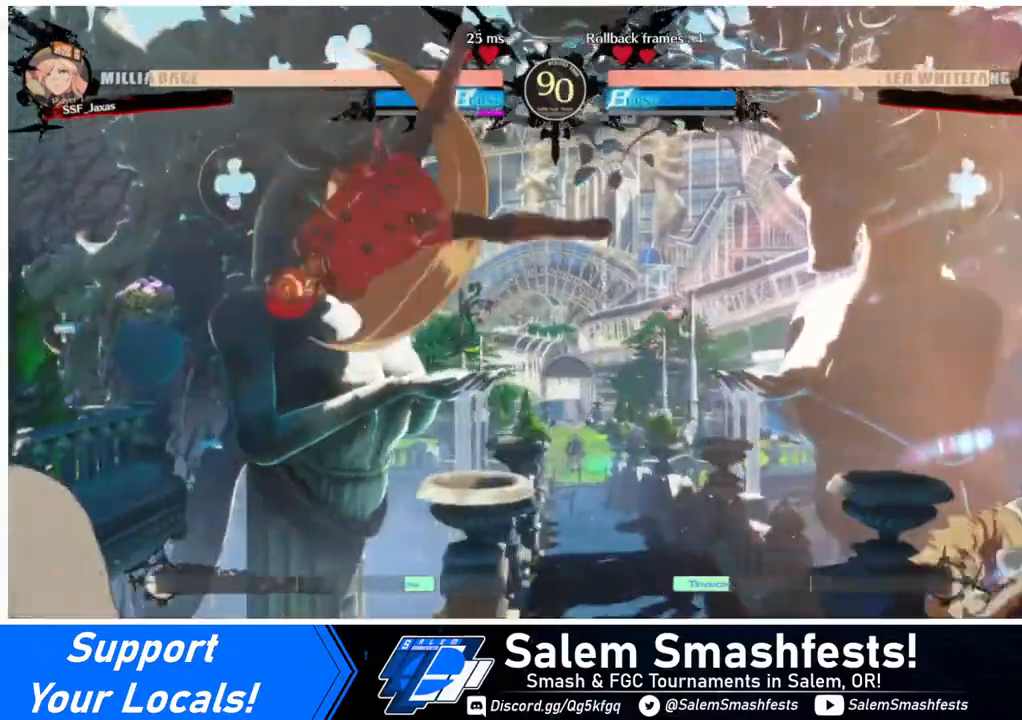
{"buttons": [], "events": [[200, "DPAD_UP", "down"], [360, "DPAD_UP", "up"], [400, "DPAD_LEFT", "up"]]}
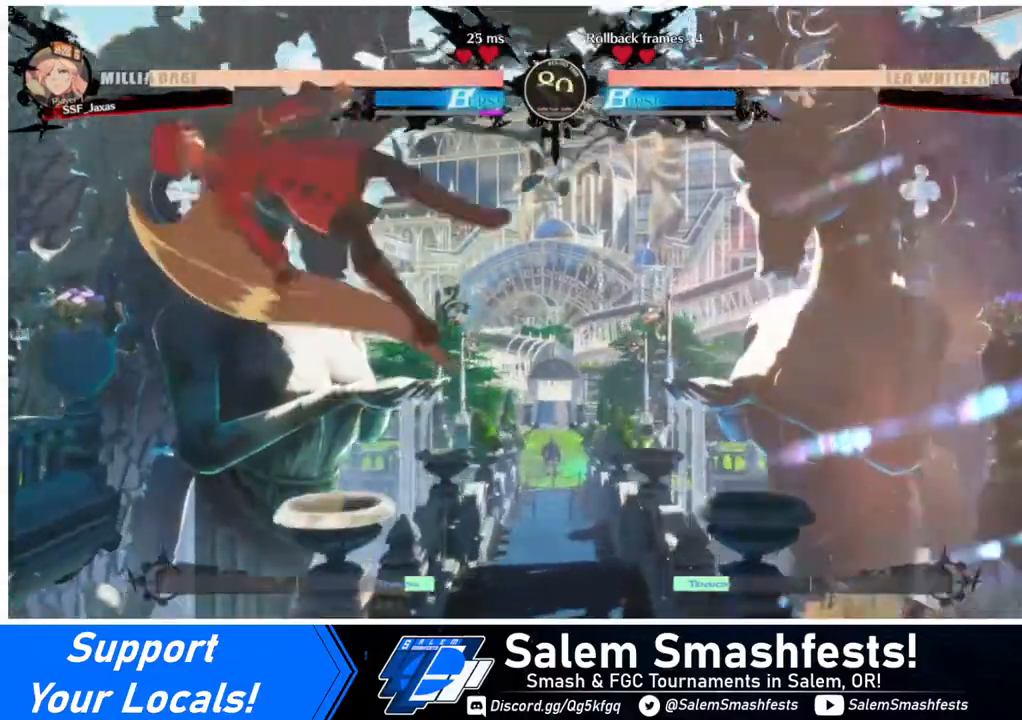
{"buttons": ["DPAD_LEFT"], "events": [[80, "DPAD_DOWN", "down"], [160, "DPAD_DOWN", "up"], [160, "DPAD_RIGHT", "down"], [160, "R1", "down"], [240, "DPAD_RIGHT", "up"], [280, "DPAD_LEFT", "down"], [280, "R1", "up"]]}
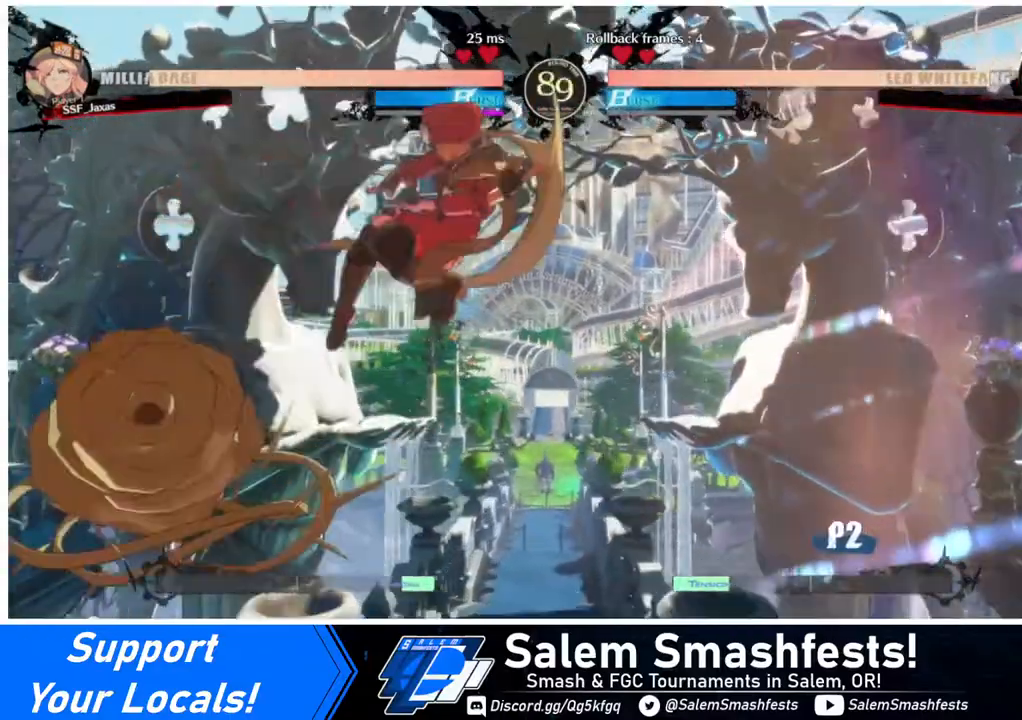
{"buttons": ["DPAD_DOWN"], "events": [[200, "SQUARE", "down"], [320, "SQUARE", "up"], [400, "DPAD_DOWN", "down"], [440, "DPAD_LEFT", "up"]]}
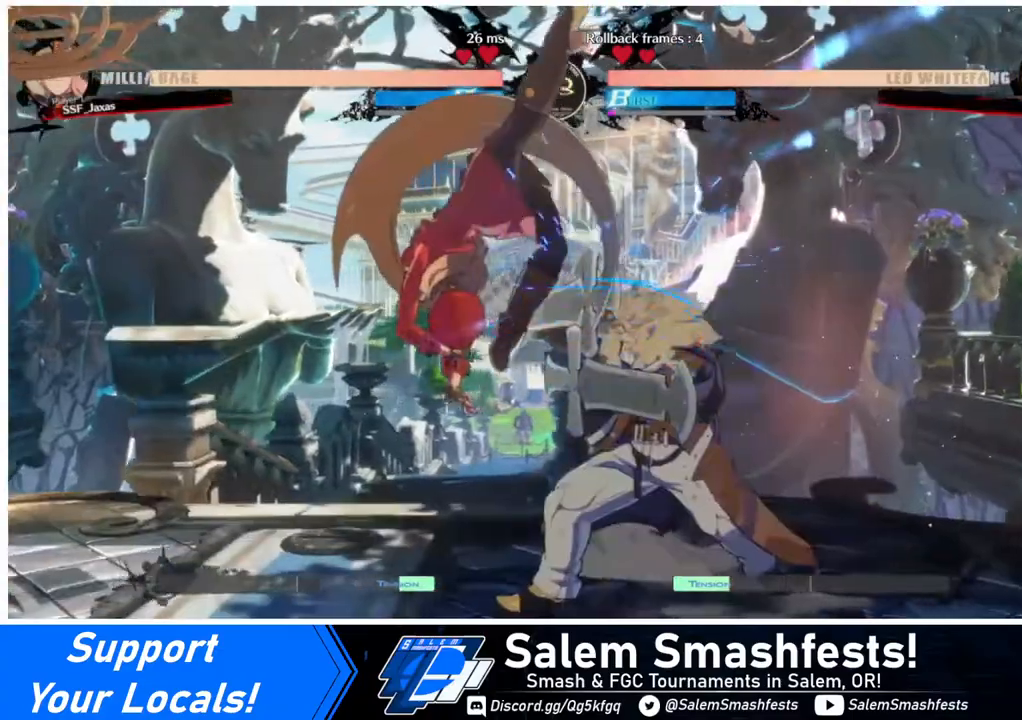
{"buttons": [], "events": [[120, "SQUARE", "down"], [240, "SQUARE", "up"], [360, "R2", "down"], [480, "DPAD_DOWN", "up"], [480, "R2", "up"]]}
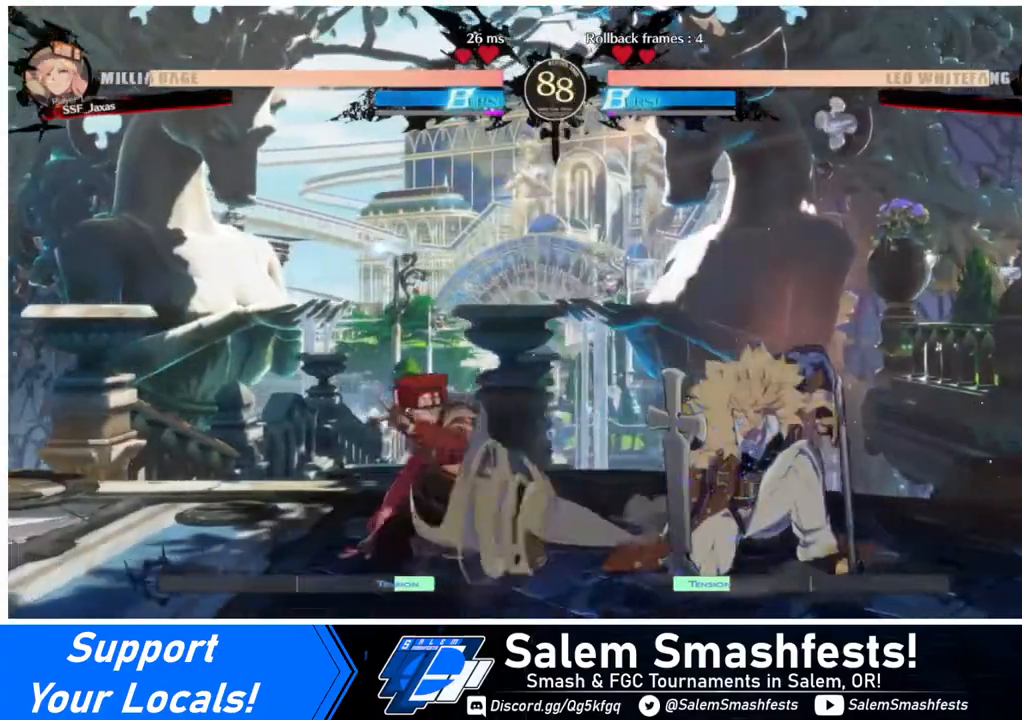
{"buttons": ["TRIANGLE", "DPAD_RIGHT"], "events": [[320, "DPAD_DOWN", "down"], [360, "DPAD_RIGHT", "down"], [440, "DPAD_DOWN", "up"], [440, "TRIANGLE", "down"]]}
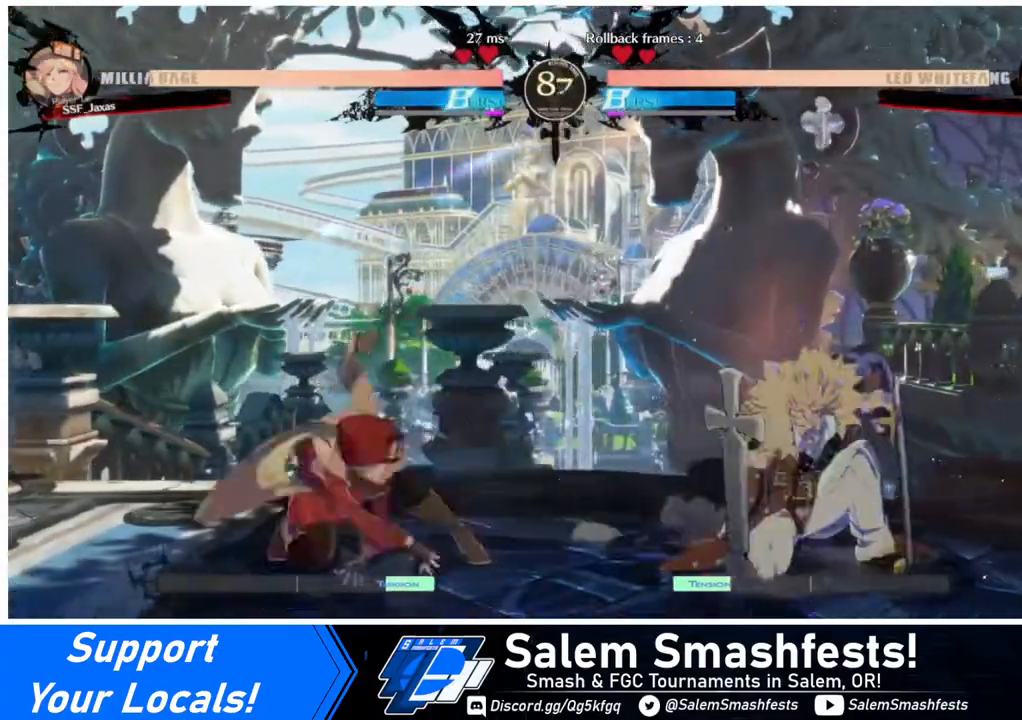
{"buttons": [], "events": [[80, "DPAD_LEFT", "down"], [80, "DPAD_RIGHT", "up"], [120, "TRIANGLE", "up"], [480, "DPAD_LEFT", "up"]]}
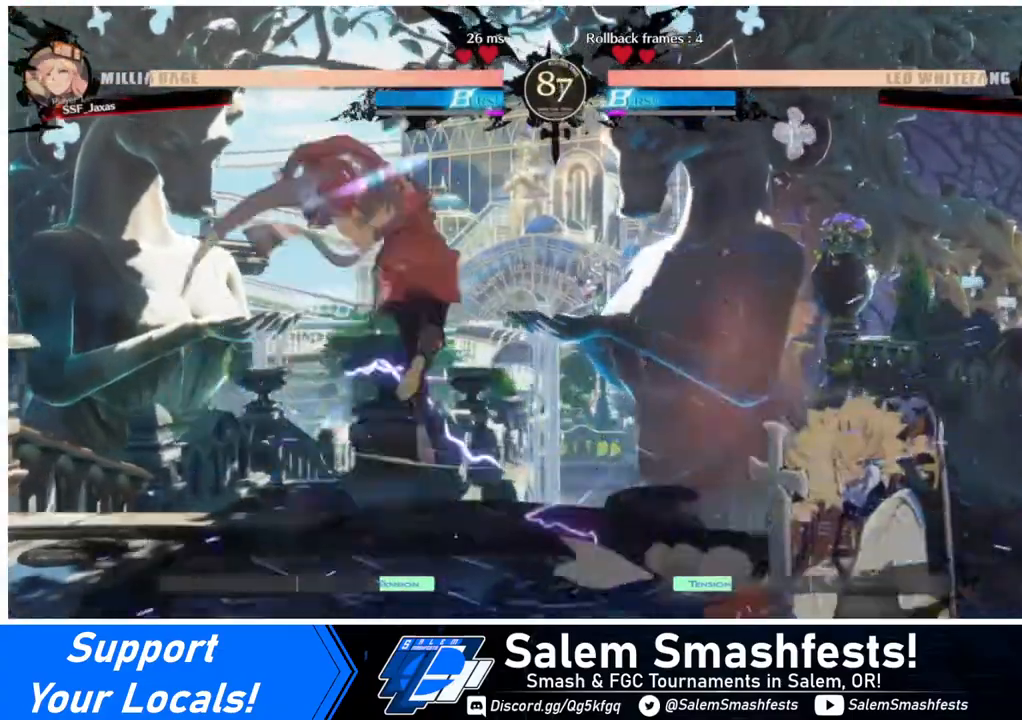
{"buttons": ["DPAD_RIGHT"], "events": [[120, "DPAD_LEFT", "down"], [200, "DPAD_LEFT", "up"], [280, "DPAD_LEFT", "down"], [400, "DPAD_LEFT", "up"], [440, "DPAD_RIGHT", "down"]]}
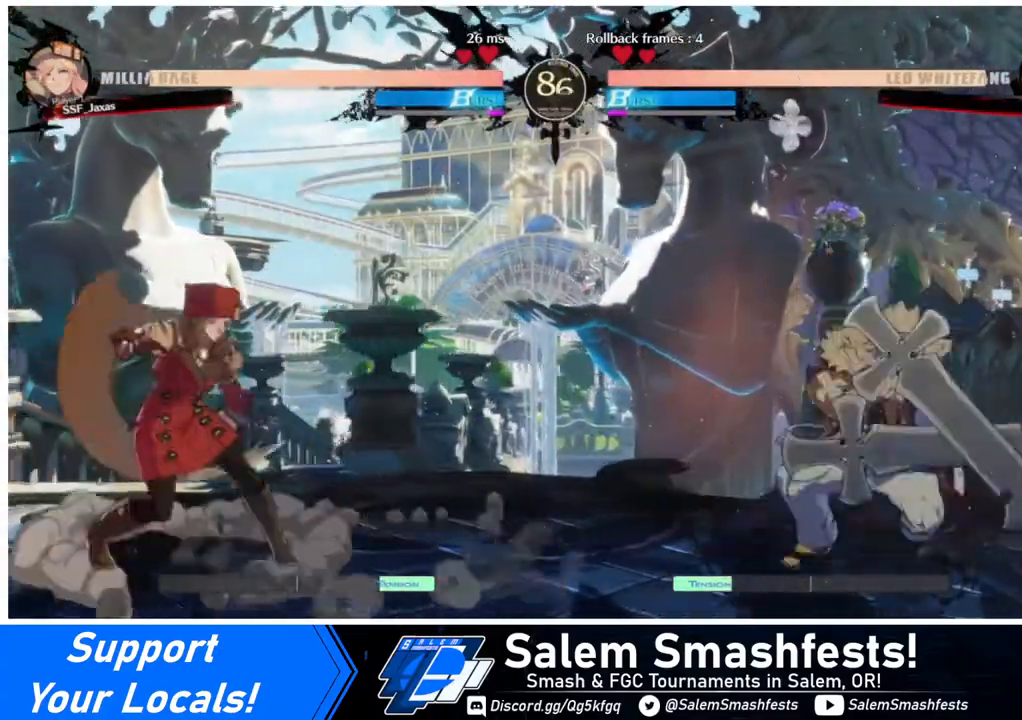
{"buttons": ["DPAD_LEFT"], "events": [[40, "DPAD_RIGHT", "up"], [80, "DPAD_RIGHT", "down"], [200, "DPAD_DOWN", "down"], [200, "DPAD_RIGHT", "up"], [240, "DPAD_LEFT", "down"], [240, "SQUARE", "down"], [240, "TRIANGLE", "down"], [280, "DPAD_DOWN", "up"], [280, "SQUARE", "up"], [280, "TRIANGLE", "up"]]}
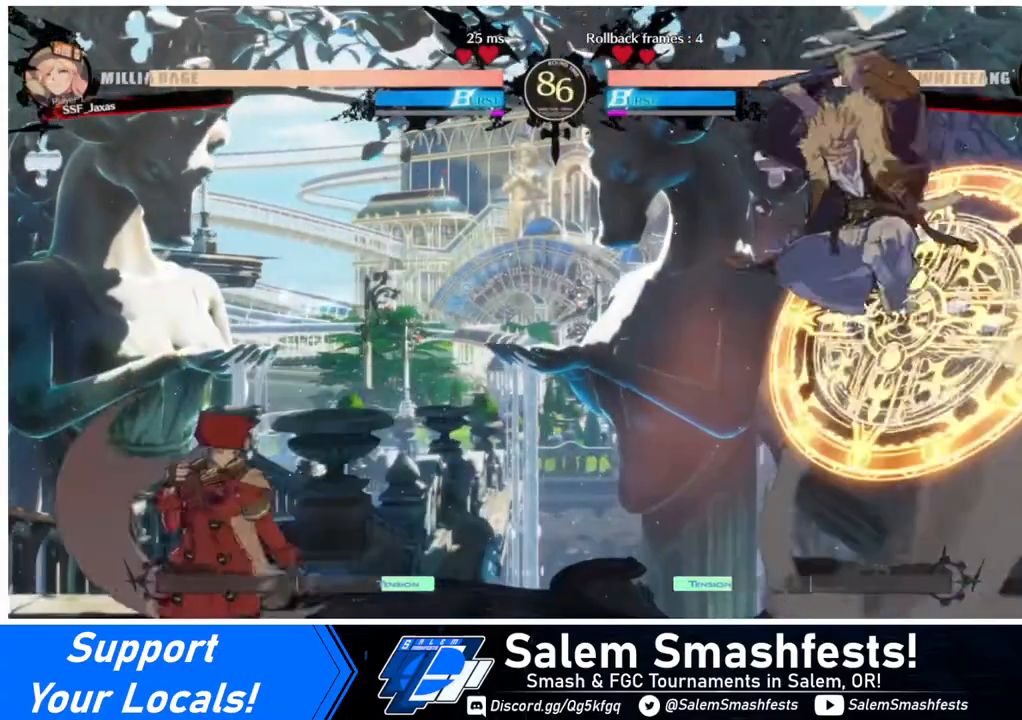
{"buttons": ["DPAD_LEFT"], "events": [[40, "DPAD_LEFT", "up"], [80, "DPAD_RIGHT", "down"], [120, "DPAD_RIGHT", "up"], [160, "DPAD_RIGHT", "down"], [240, "CROSS", "down"], [320, "DPAD_DOWN", "down"], [320, "DPAD_RIGHT", "up"], [360, "CROSS", "up"], [360, "DPAD_LEFT", "down"], [440, "DPAD_DOWN", "up"]]}
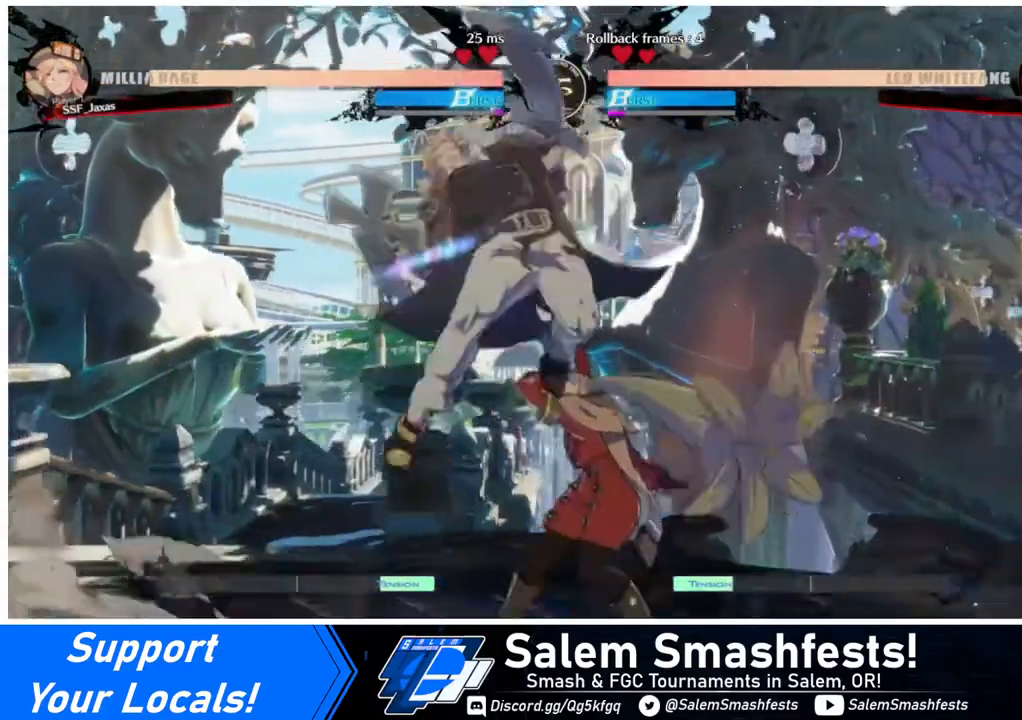
{"buttons": ["DPAD_DOWN", "DPAD_RIGHT"], "events": [[40, "CROSS", "down"], [160, "CROSS", "up"], [240, "DPAD_LEFT", "up"], [280, "DPAD_DOWN", "down"], [280, "DPAD_RIGHT", "down"]]}
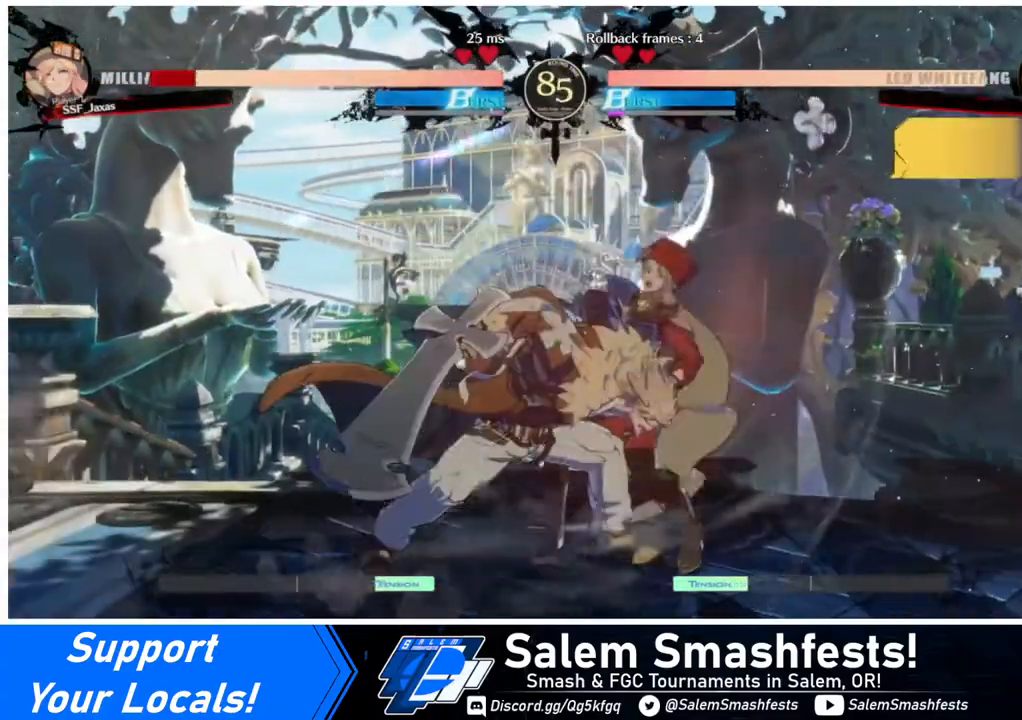
{"buttons": ["DPAD_DOWN", "DPAD_RIGHT"], "events": []}
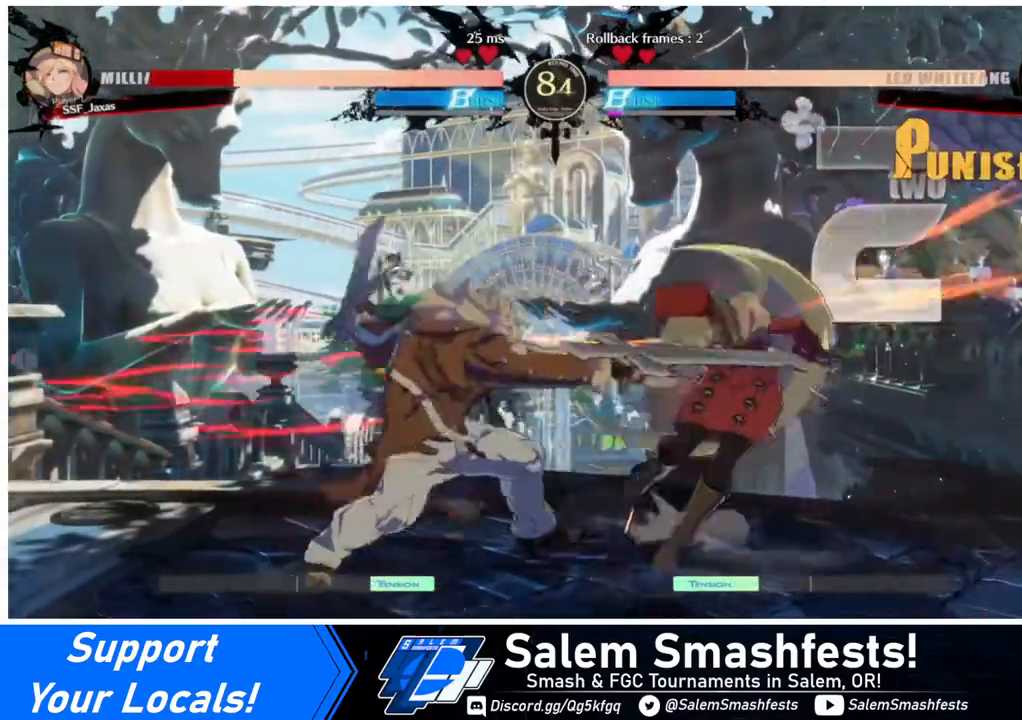
{"buttons": ["DPAD_DOWN", "DPAD_RIGHT"], "events": []}
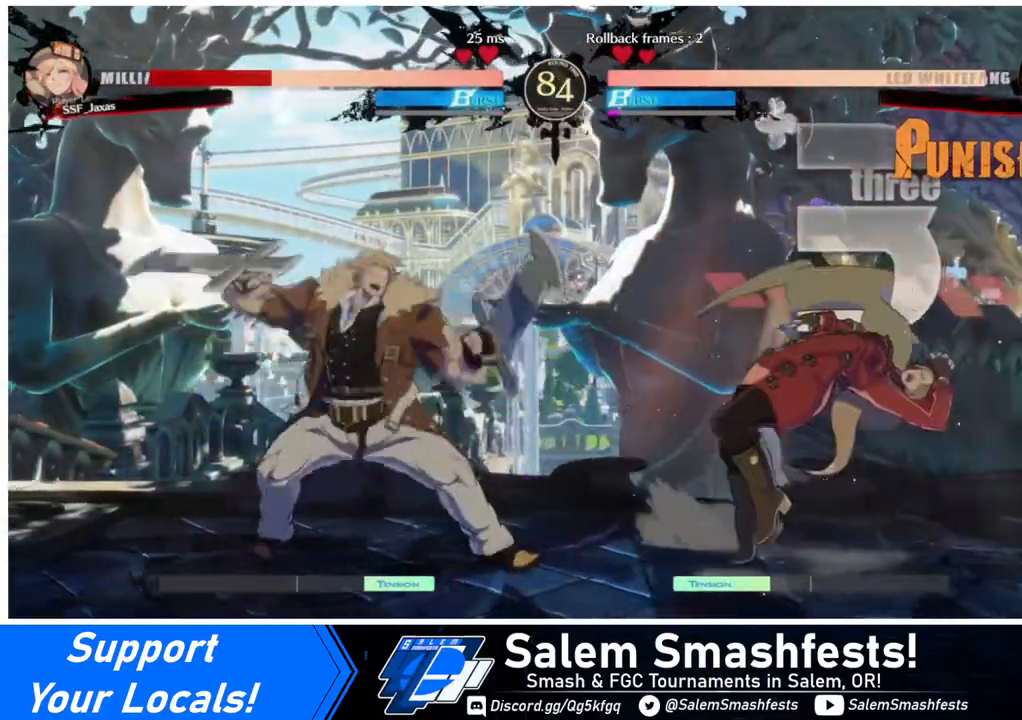
{"buttons": ["DPAD_DOWN", "DPAD_LEFT"], "events": [[120, "DPAD_RIGHT", "up"], [160, "DPAD_LEFT", "down"], [320, "DPAD_LEFT", "up"], [480, "DPAD_LEFT", "down"]]}
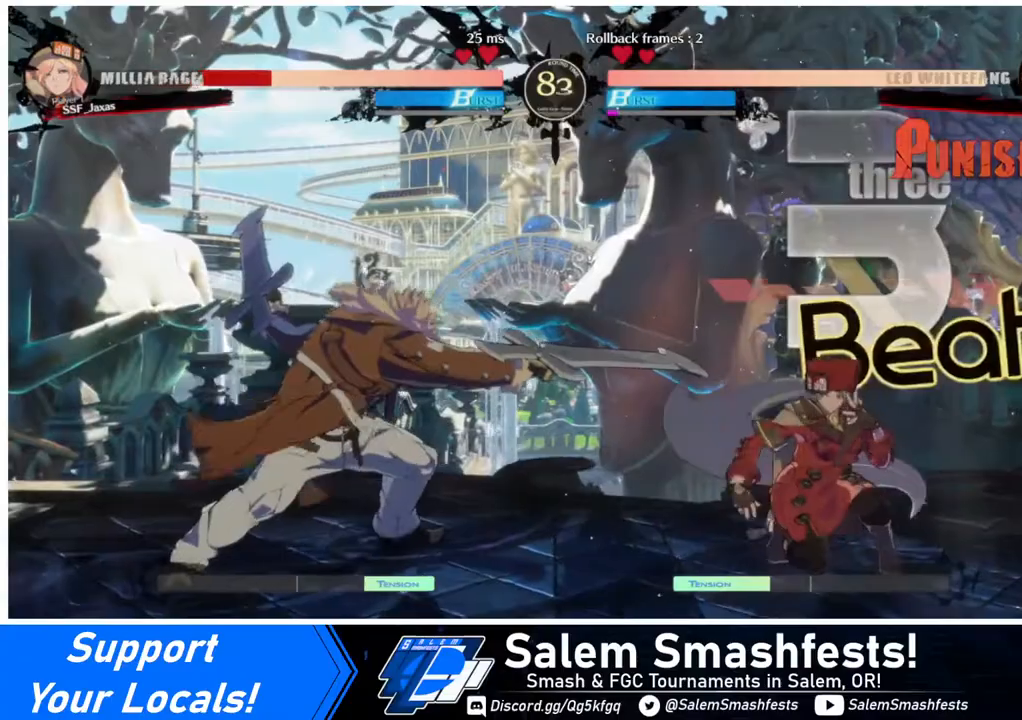
{"buttons": ["DPAD_RIGHT"], "events": [[40, "DPAD_DOWN", "up"], [240, "DPAD_LEFT", "up"], [240, "DPAD_RIGHT", "down"]]}
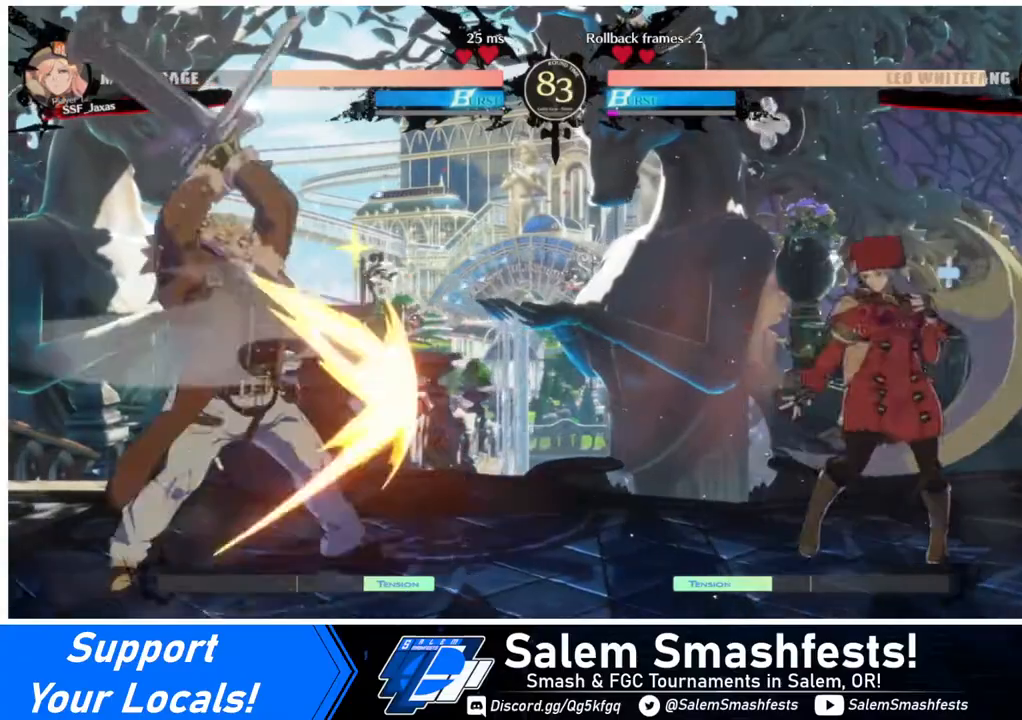
{"buttons": ["DPAD_DOWN", "DPAD_RIGHT"], "events": [[40, "DPAD_LEFT", "down"], [40, "DPAD_RIGHT", "up"], [120, "DPAD_LEFT", "up"], [160, "DPAD_LEFT", "down"], [280, "DPAD_LEFT", "up"], [320, "DPAD_DOWN", "down"], [320, "DPAD_RIGHT", "down"], [320, "SQUARE", "down"], [320, "TRIANGLE", "down"], [360, "SQUARE", "up"], [360, "TRIANGLE", "up"]]}
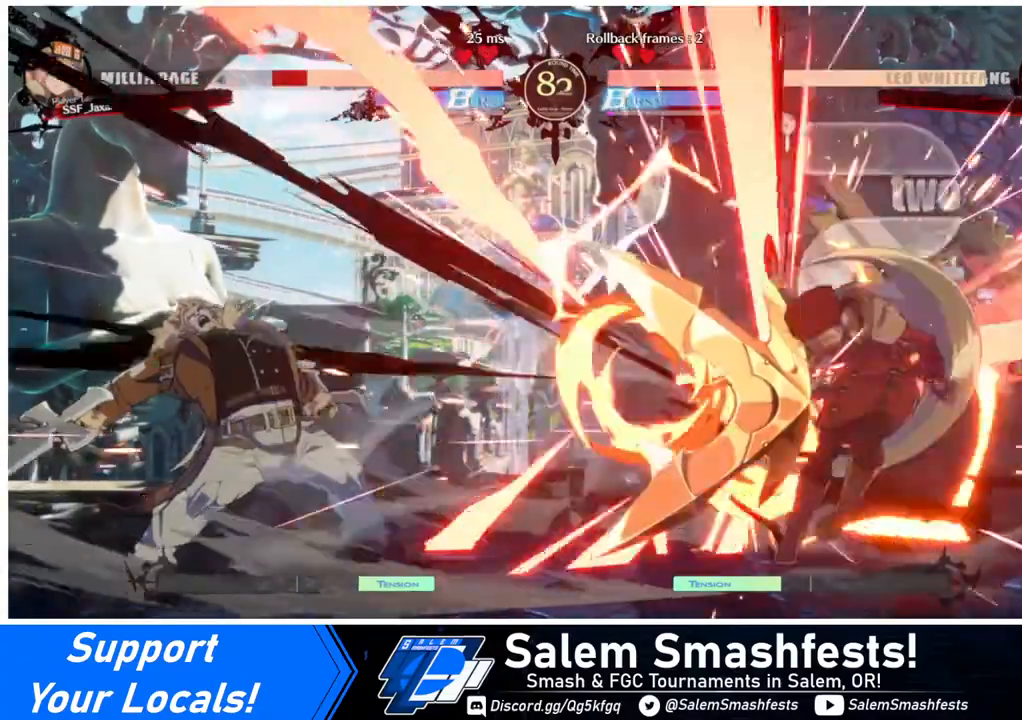
{"buttons": [], "events": [[120, "DPAD_DOWN", "up"], [440, "DPAD_RIGHT", "up"], [480, "L1", "down"], [520, "L1", "up"]]}
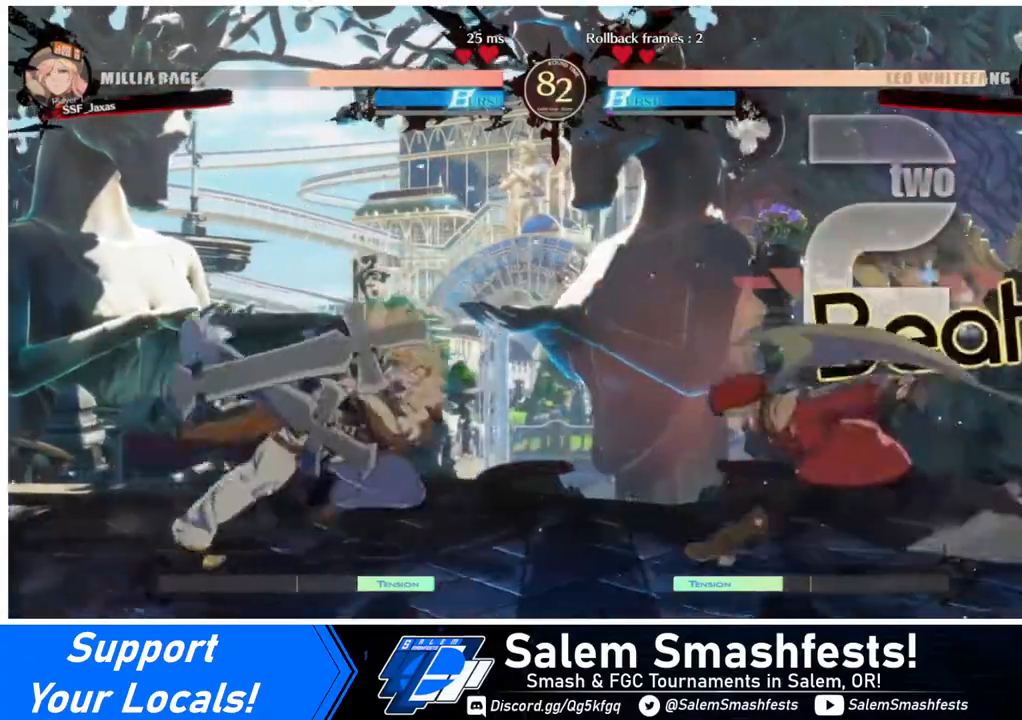
{"buttons": ["R2", "DPAD_DOWN", "DPAD_RIGHT"], "events": [[40, "DPAD_RIGHT", "down"], [200, "DPAD_DOWN", "down"], [240, "SQUARE", "down"], [320, "SQUARE", "up"], [400, "R2", "down"]]}
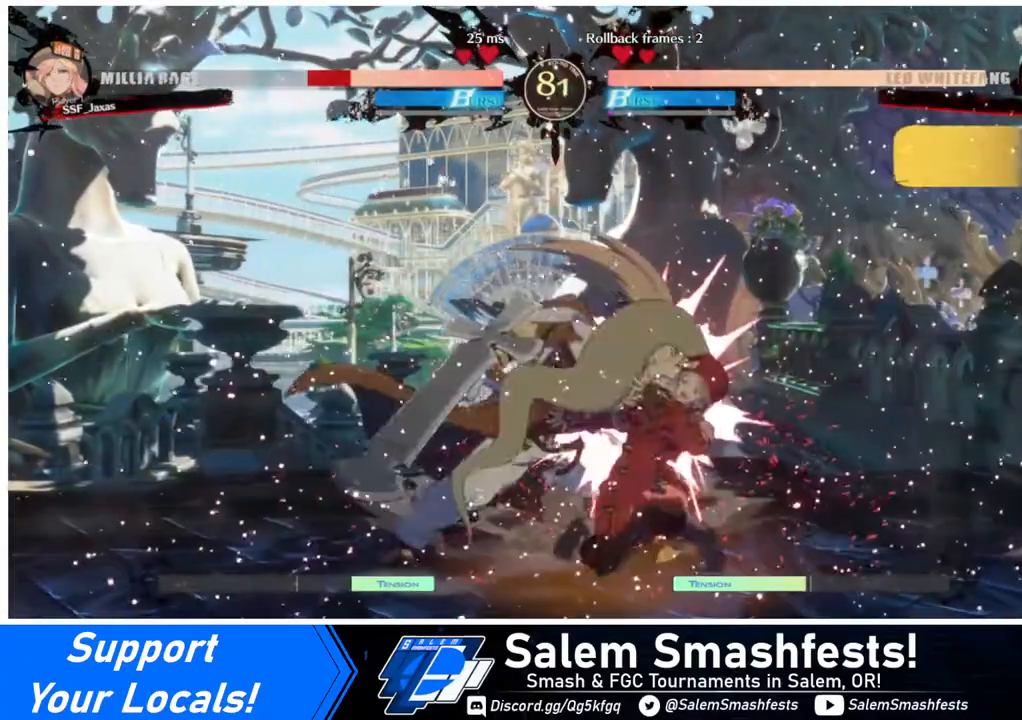
{"buttons": ["DPAD_RIGHT"], "events": [[40, "R2", "up"], [80, "DPAD_DOWN", "up"], [160, "DPAD_DOWN", "down"], [360, "DPAD_DOWN", "up"], [360, "R2", "down"], [360, "SQUARE", "down"], [400, "R2", "up"], [440, "SQUARE", "up"]]}
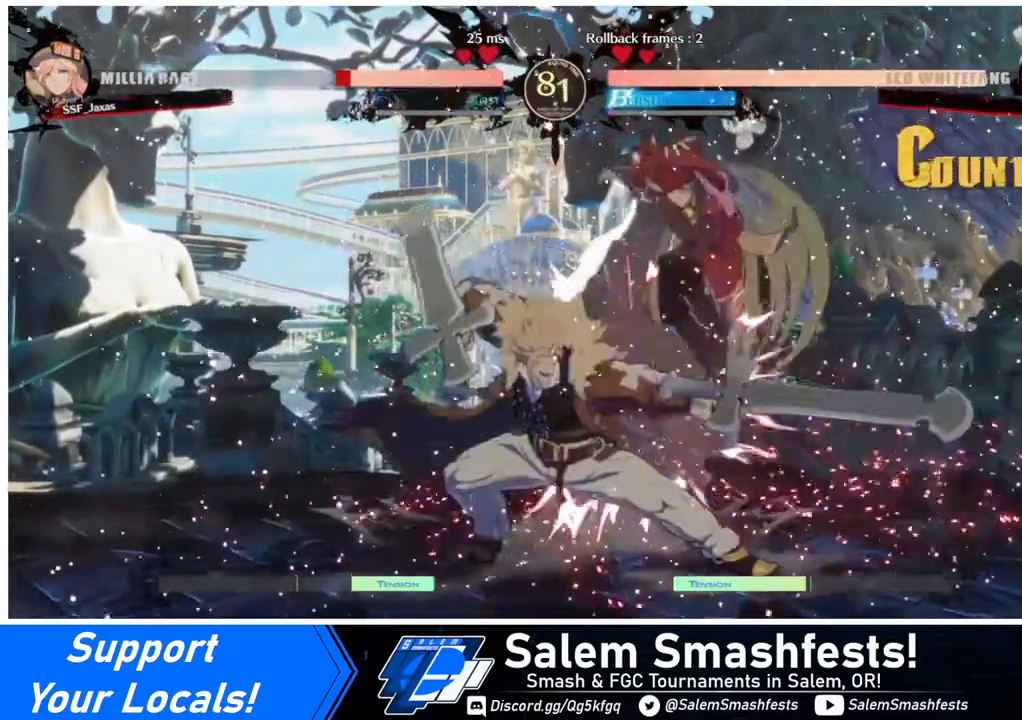
{"buttons": [], "events": [[320, "DPAD_RIGHT", "up"]]}
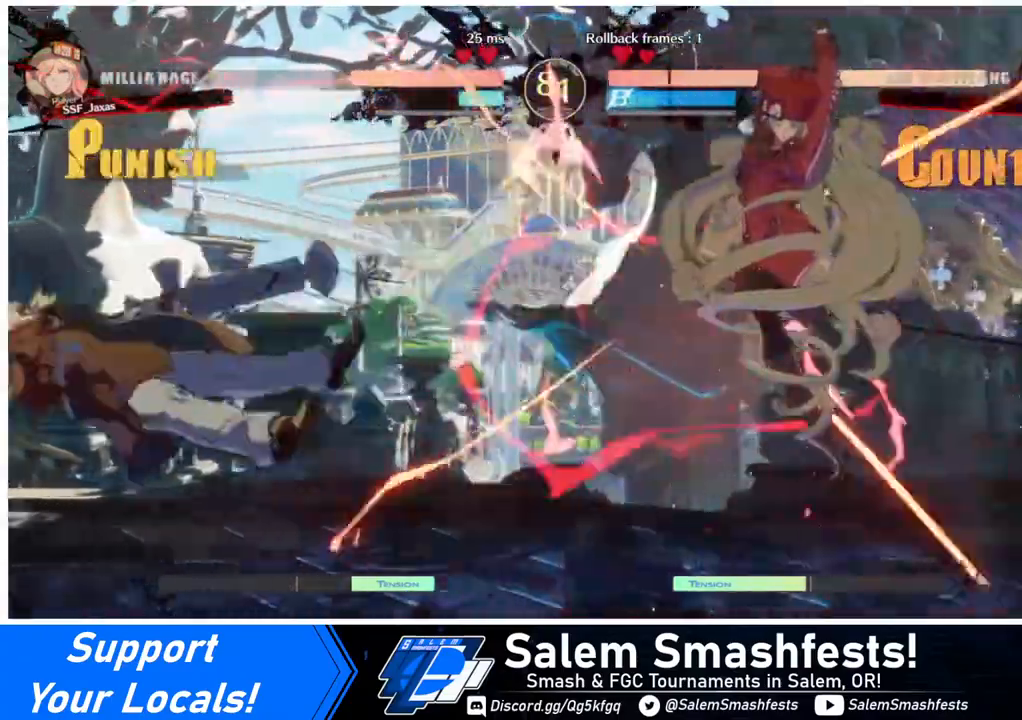
{"buttons": ["DPAD_LEFT"], "events": [[320, "DPAD_LEFT", "down"]]}
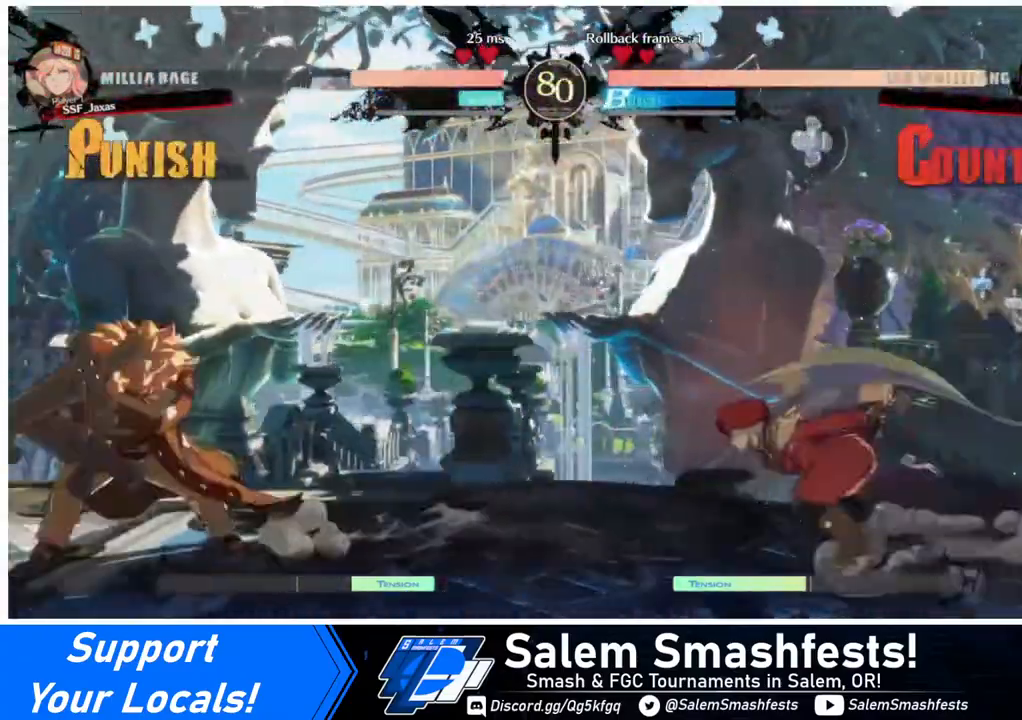
{"buttons": [], "events": [[360, "DPAD_UP", "down"], [400, "SQUARE", "down"], [440, "DPAD_LEFT", "up"], [480, "DPAD_UP", "up"], [480, "SQUARE", "up"]]}
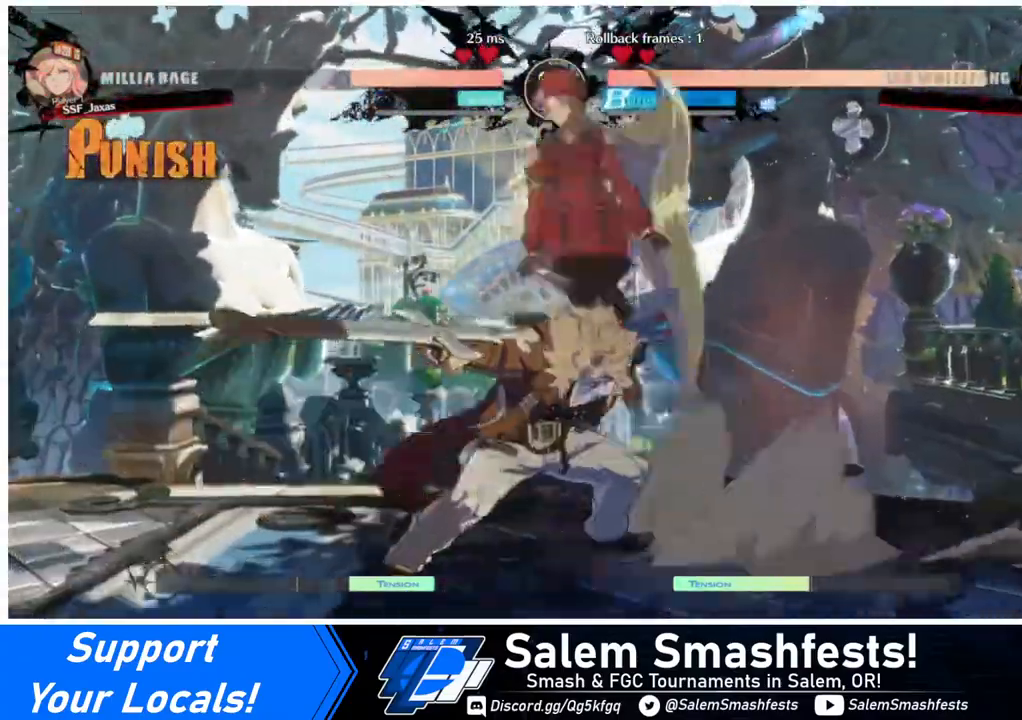
{"buttons": [], "events": [[120, "L1", "down"], [240, "L1", "up"]]}